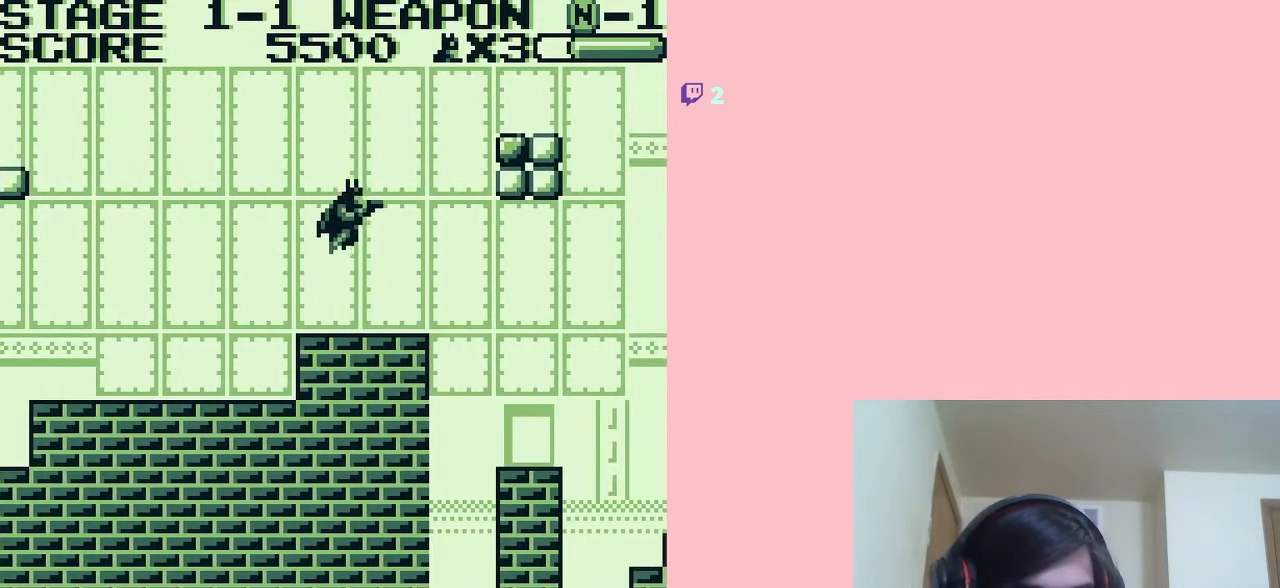
Gameplay with a controller (Nintendo layout); each line is a JSON object with the inputs held at the frame after it. "events" lists button and stick changes between this image and that frame as [ms after this image, input, new state], when the widget could be followed in between. Not read: L2 L3 R2 R3.
{"buttons": [], "left_stick": "center", "right_stick": "center", "events": [[50, "A", "up"], [50, "B", "down"], [200, "B", "up"]]}
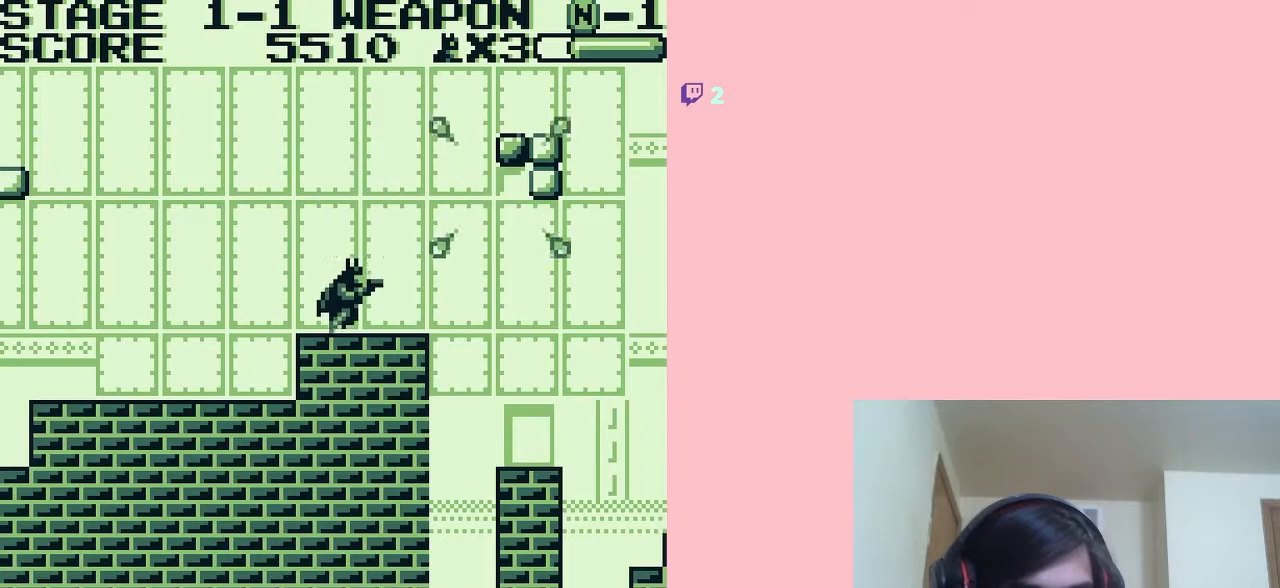
{"buttons": ["A", "B"], "left_stick": "center", "right_stick": "center", "events": [[117, "A", "down"], [500, "B", "down"]]}
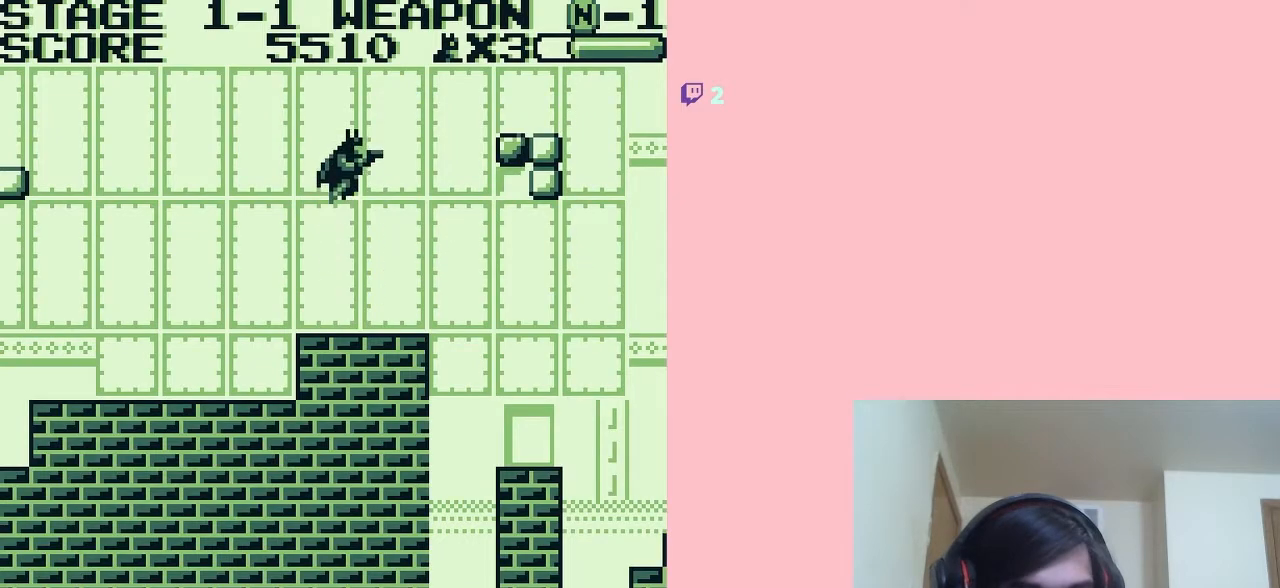
{"buttons": [], "left_stick": "center", "right_stick": "center", "events": [[17, "A", "up"], [217, "B", "up"]]}
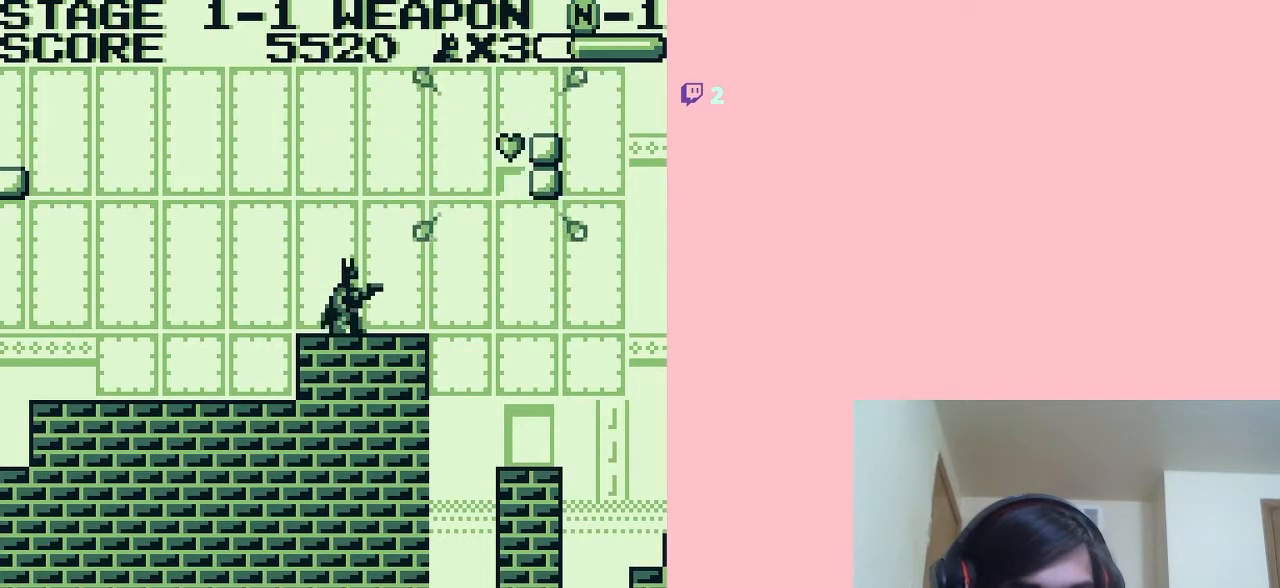
{"buttons": ["A", "DPAD_RIGHT"], "left_stick": "center", "right_stick": "center", "events": [[67, "DPAD_RIGHT", "down"], [283, "A", "down"]]}
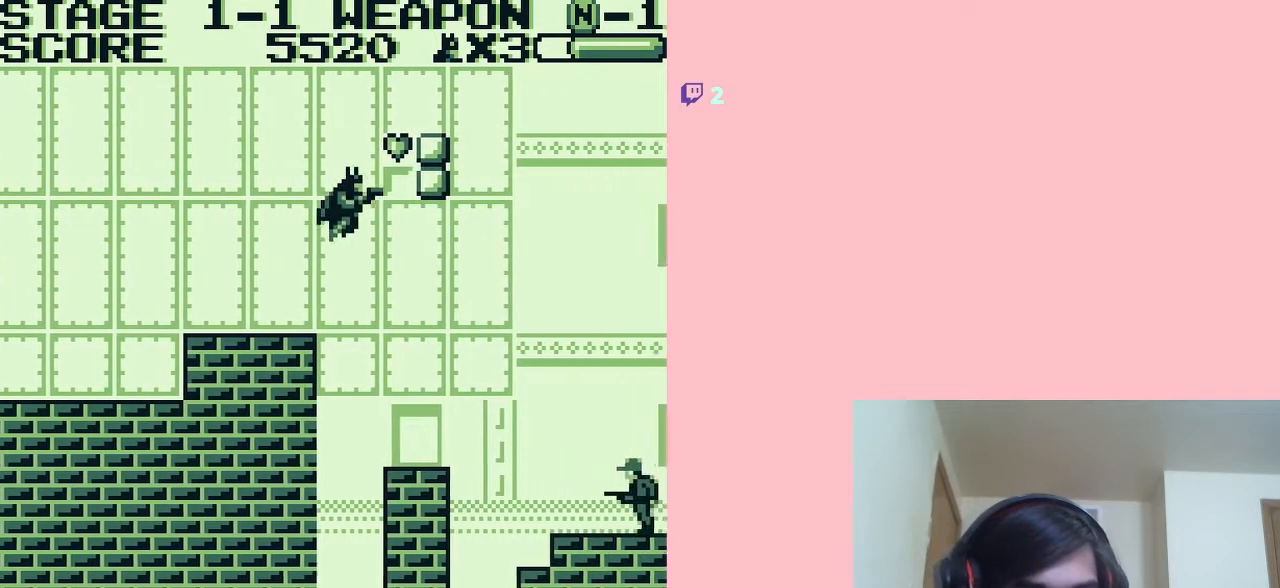
{"buttons": [], "left_stick": "center", "right_stick": "center", "events": [[217, "B", "down"], [317, "DPAD_RIGHT", "up"], [467, "B", "up"], [500, "A", "up"]]}
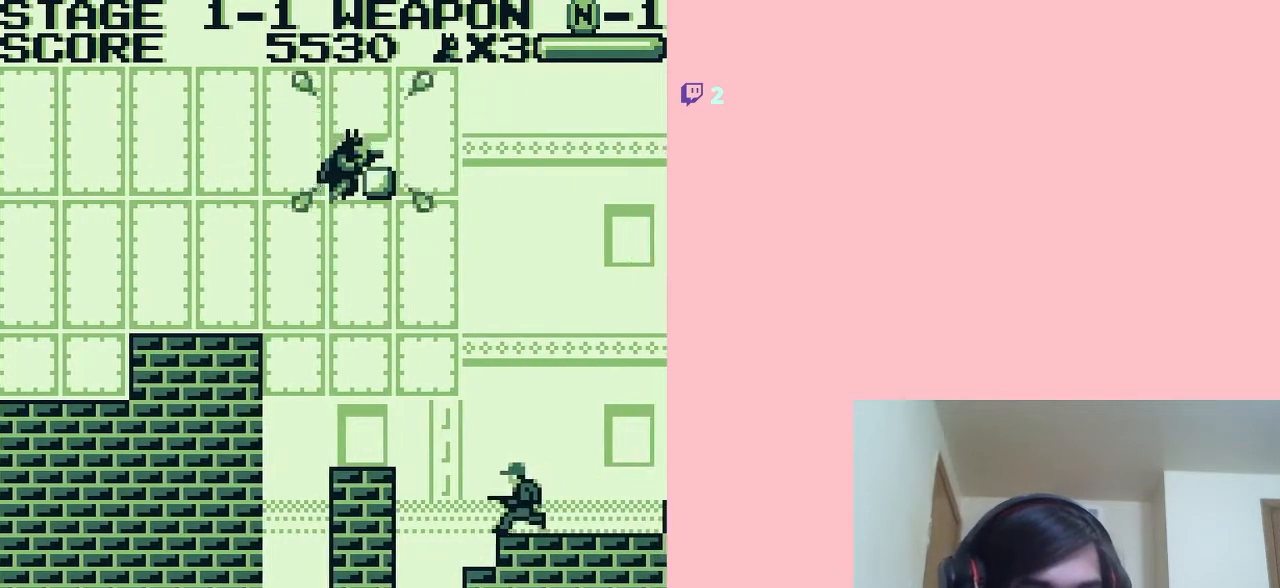
{"buttons": [], "left_stick": "center", "right_stick": "center", "events": [[117, "B", "down"], [333, "B", "up"]]}
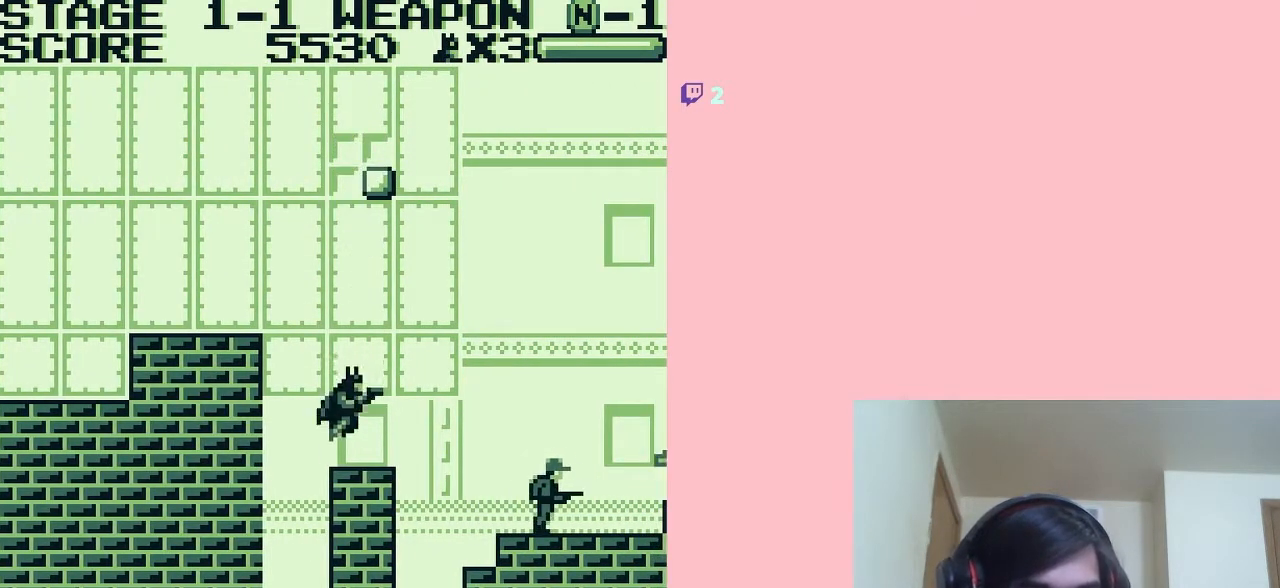
{"buttons": ["DPAD_RIGHT"], "left_stick": "center", "right_stick": "center", "events": [[217, "DPAD_RIGHT", "down"], [317, "A", "down"], [350, "A", "up"]]}
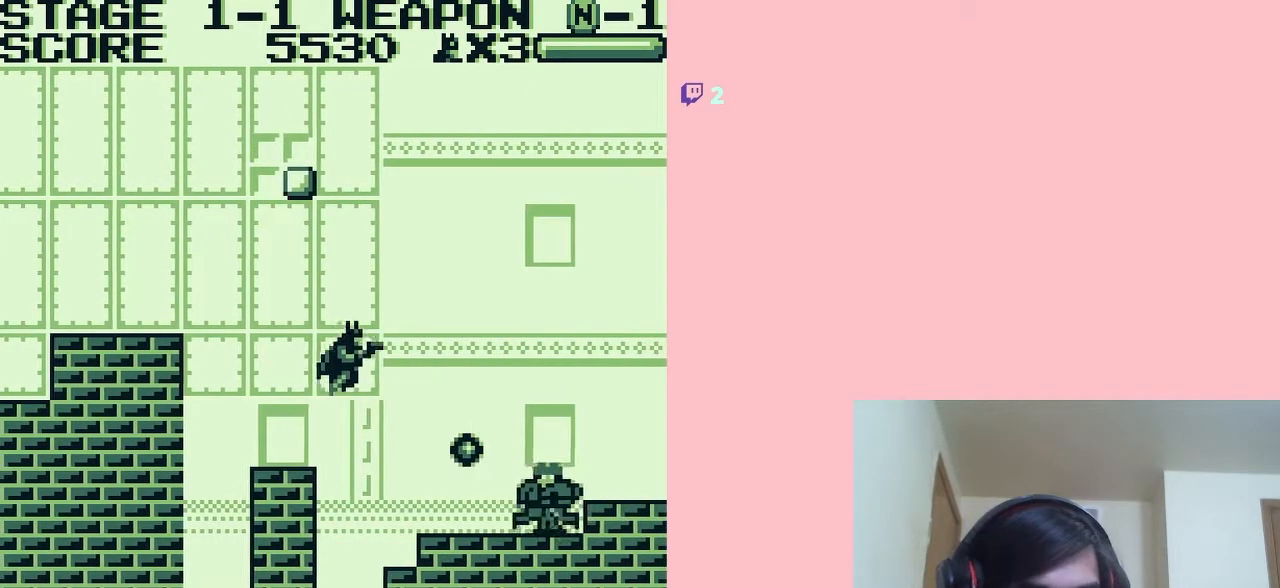
{"buttons": ["B"], "left_stick": "center", "right_stick": "center", "events": [[33, "DPAD_RIGHT", "up"], [183, "DPAD_RIGHT", "down"], [333, "DPAD_RIGHT", "up"], [483, "B", "down"]]}
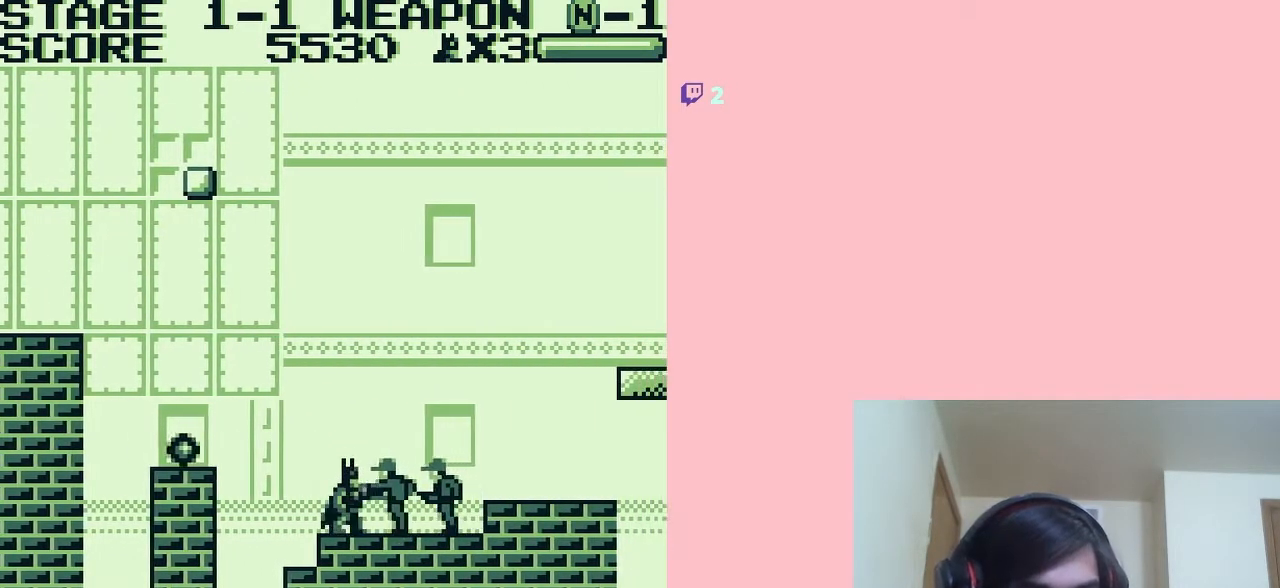
{"buttons": [], "left_stick": "center", "right_stick": "center", "events": [[67, "B", "up"], [167, "B", "down"], [250, "B", "up"], [317, "B", "down"], [400, "B", "up"]]}
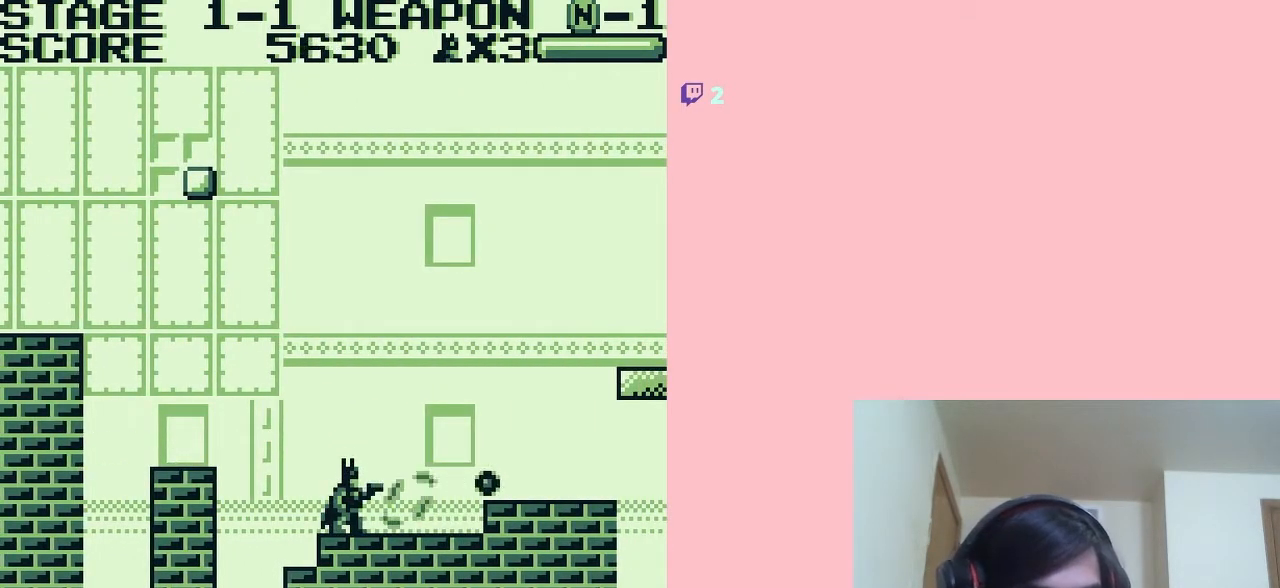
{"buttons": ["DPAD_RIGHT"], "left_stick": "center", "right_stick": "center", "events": [[117, "DPAD_RIGHT", "down"], [333, "A", "down"], [400, "A", "up"]]}
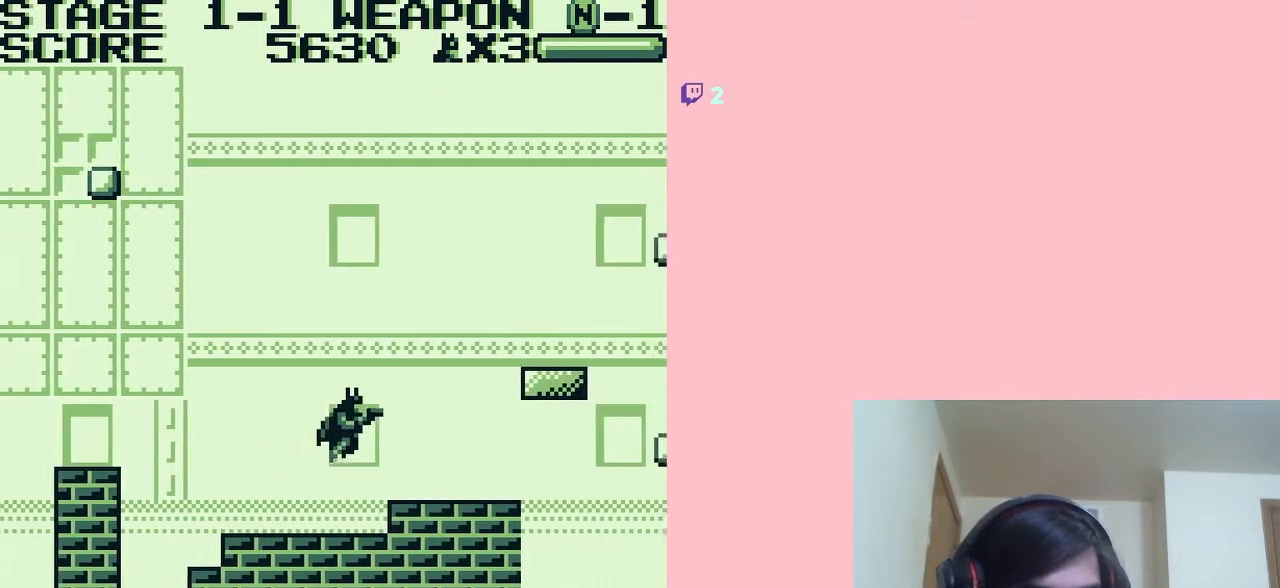
{"buttons": ["A", "DPAD_RIGHT"], "left_stick": "center", "right_stick": "center", "events": [[100, "DPAD_RIGHT", "up"], [433, "A", "down"], [467, "DPAD_RIGHT", "down"]]}
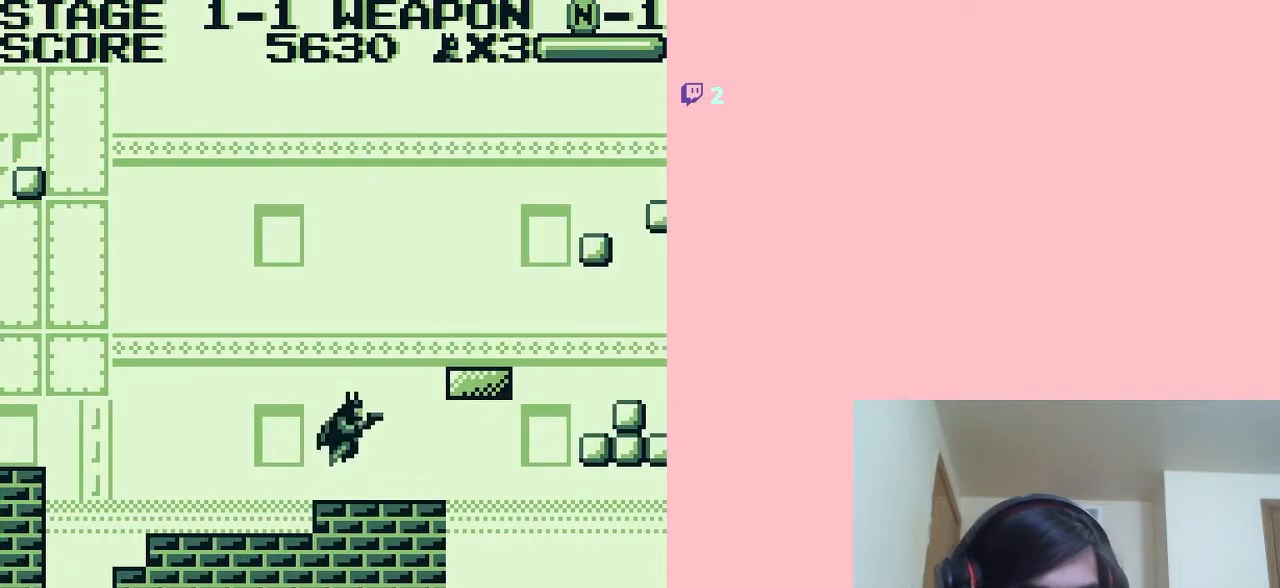
{"buttons": ["A"], "left_stick": "center", "right_stick": "center", "events": [[467, "DPAD_RIGHT", "up"]]}
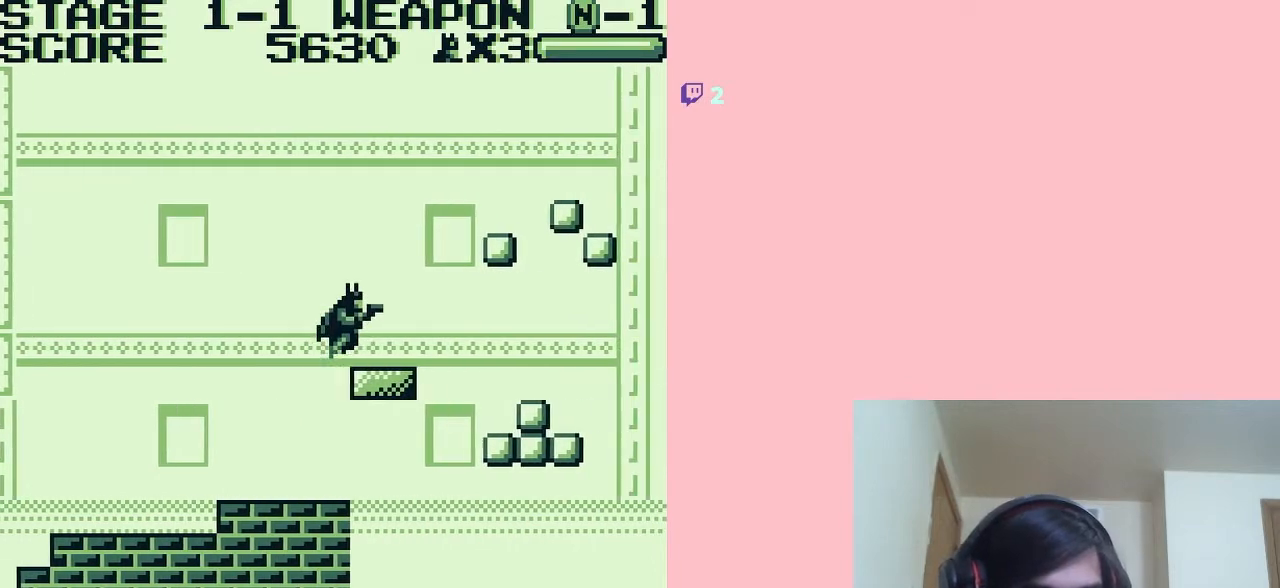
{"buttons": ["A", "DPAD_RIGHT"], "left_stick": "center", "right_stick": "center", "events": [[67, "A", "up"], [317, "DPAD_RIGHT", "down"], [367, "A", "down"]]}
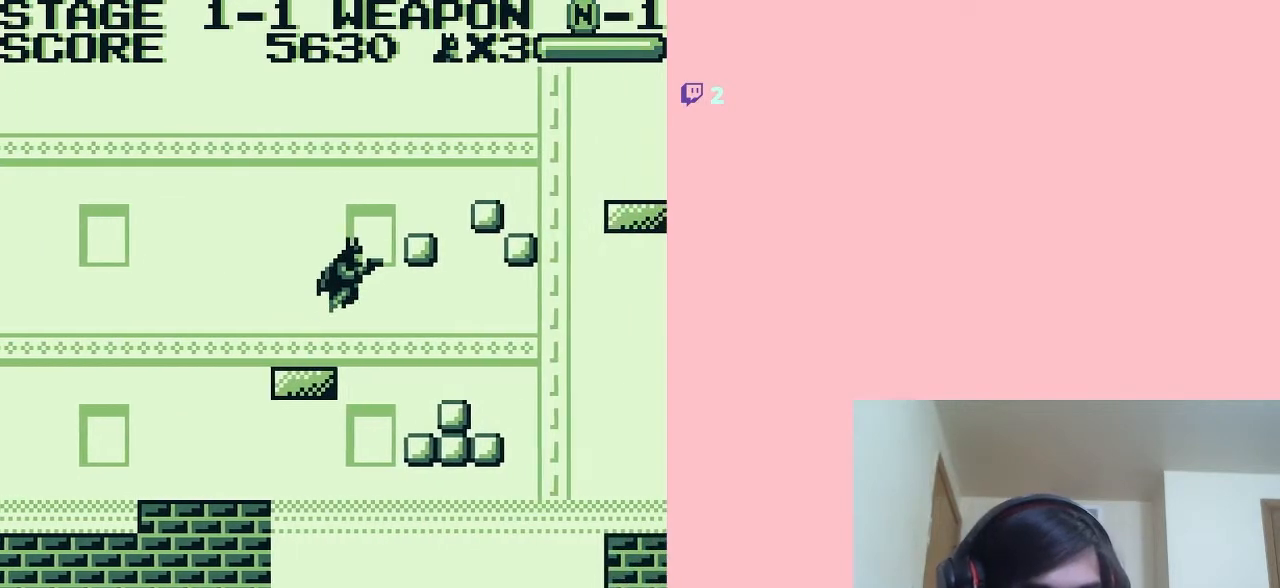
{"buttons": ["DPAD_RIGHT"], "left_stick": "center", "right_stick": "center", "events": [[150, "DPAD_RIGHT", "up"], [333, "A", "up"], [417, "DPAD_RIGHT", "down"]]}
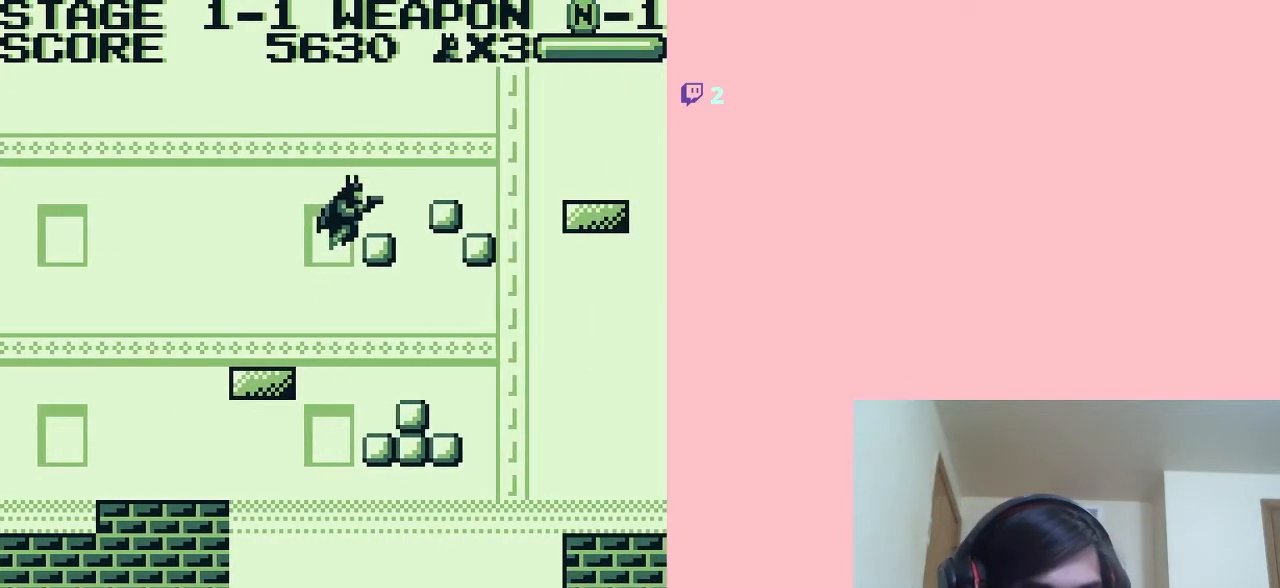
{"buttons": [], "left_stick": "center", "right_stick": "center", "events": [[33, "DPAD_RIGHT", "up"], [317, "DPAD_RIGHT", "down"], [500, "DPAD_RIGHT", "up"]]}
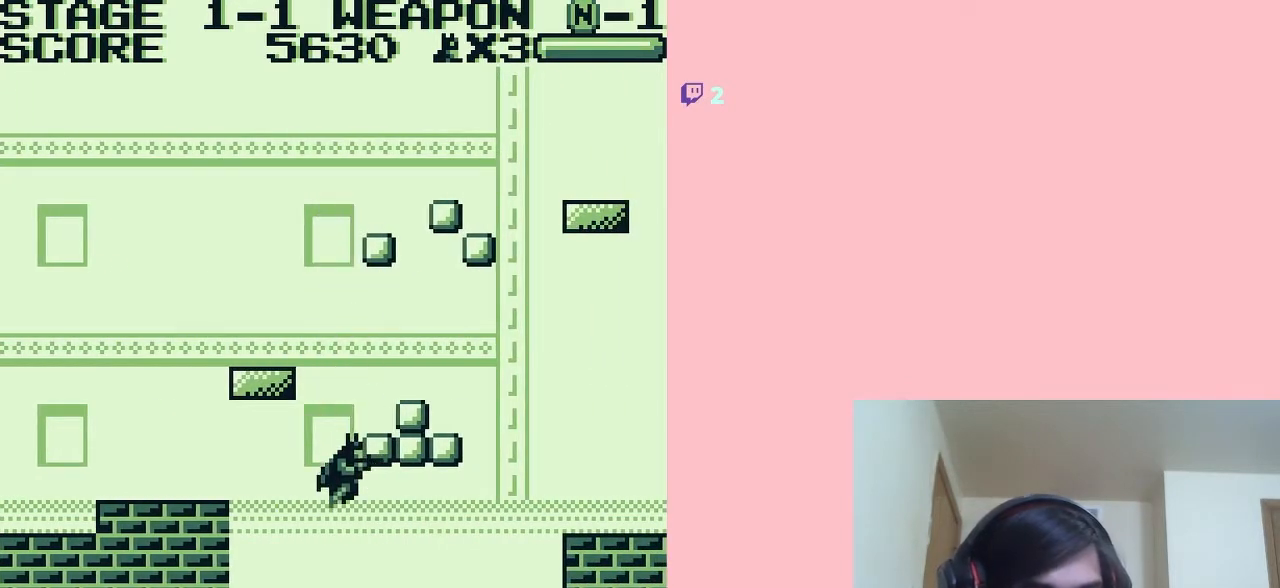
{"buttons": ["DPAD_DOWN"], "left_stick": "center", "right_stick": "center", "events": [[300, "DPAD_DOWN", "down"]]}
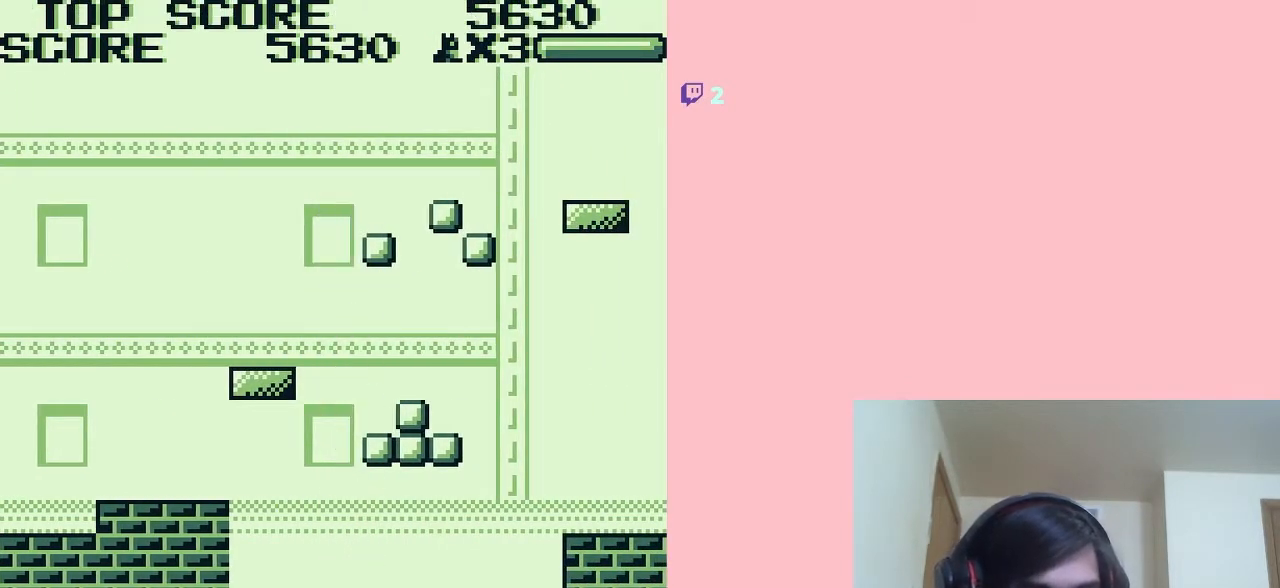
{"buttons": ["DPAD_RIGHT"], "left_stick": "center", "right_stick": "center", "events": [[367, "DPAD_DOWN", "up"], [367, "DPAD_RIGHT", "down"]]}
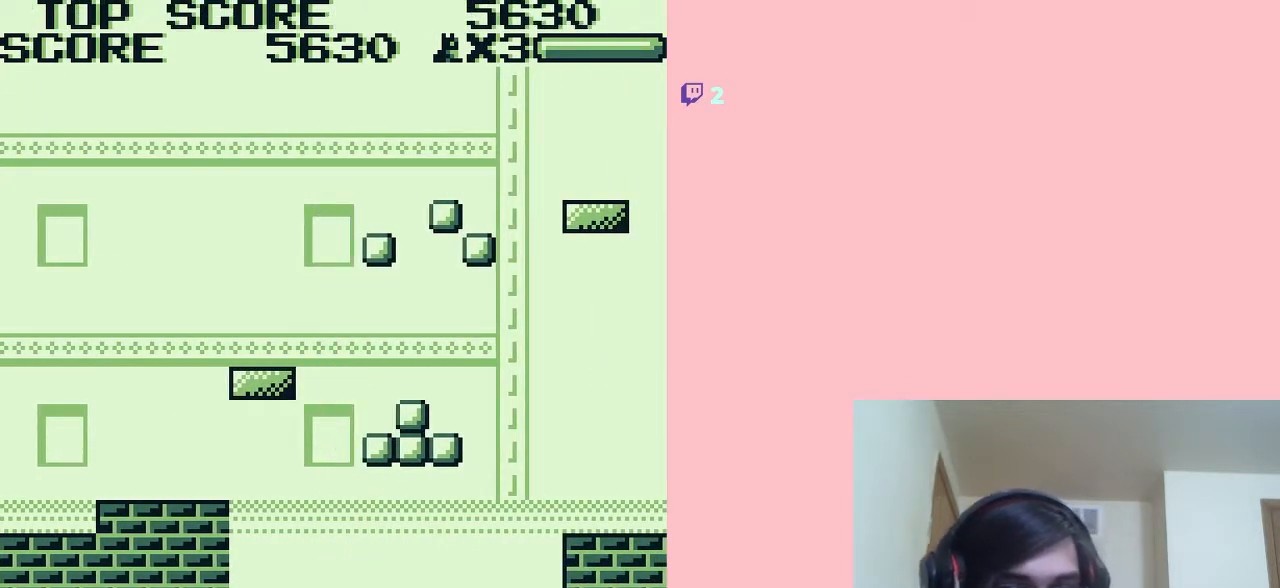
{"buttons": [], "left_stick": "center", "right_stick": "center", "events": [[50, "DPAD_RIGHT", "up"], [250, "DPAD_RIGHT", "down"], [450, "DPAD_RIGHT", "up"]]}
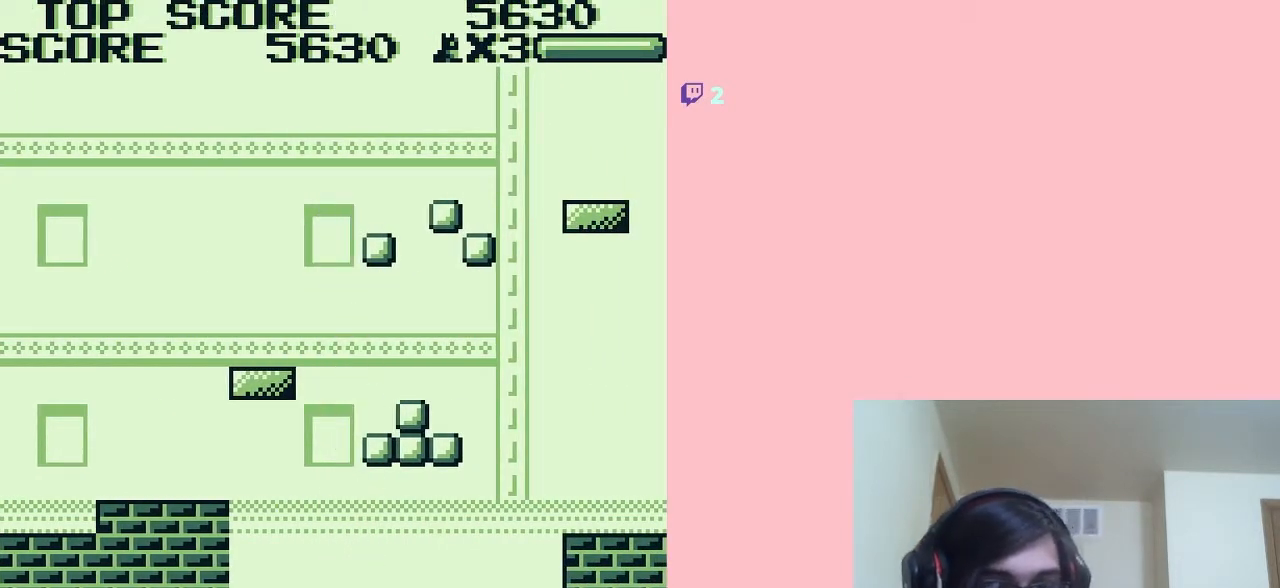
{"buttons": ["A", "DPAD_RIGHT"], "left_stick": "center", "right_stick": "center", "events": [[100, "DPAD_RIGHT", "down"], [500, "A", "down"]]}
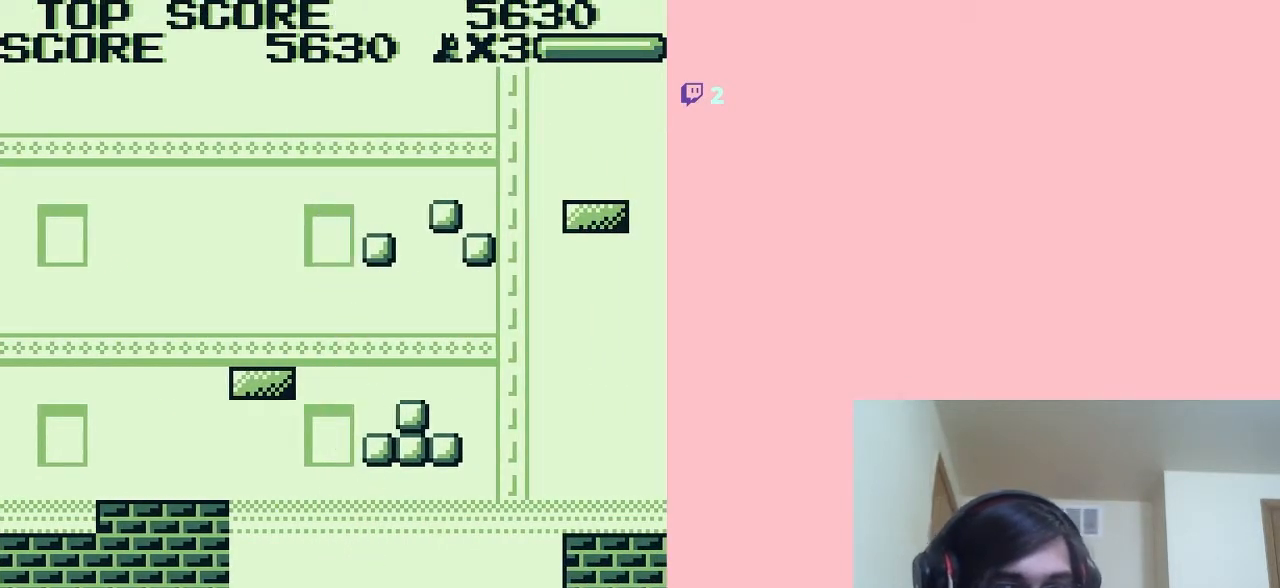
{"buttons": ["DPAD_RIGHT"], "left_stick": "center", "right_stick": "center", "events": [[217, "A", "up"]]}
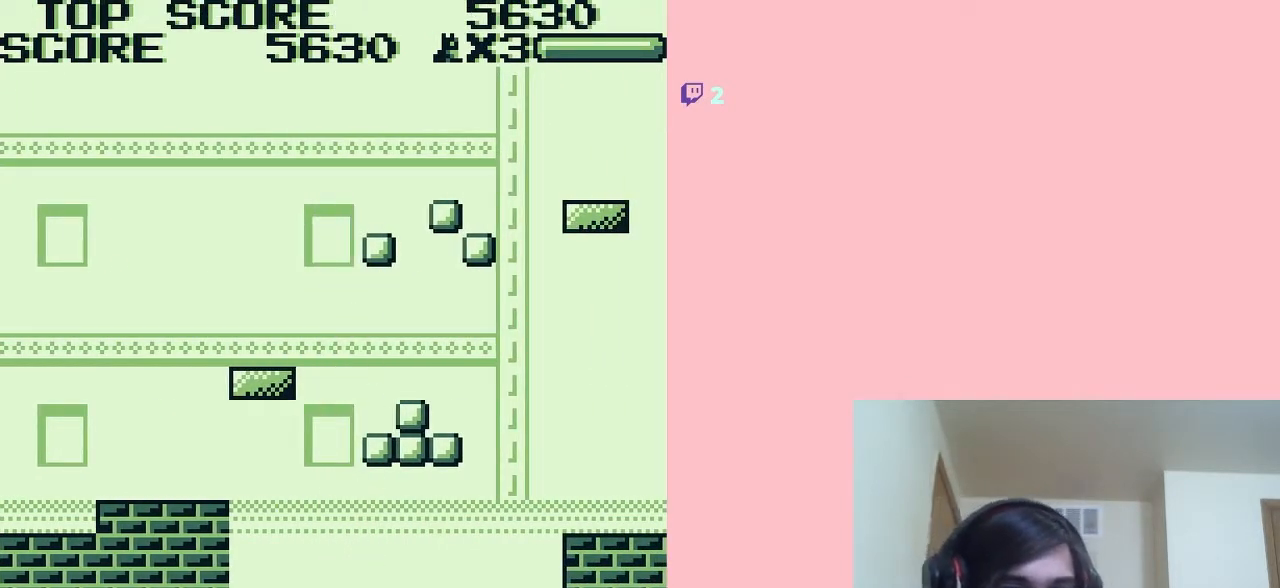
{"buttons": ["A"], "left_stick": "center", "right_stick": "center", "events": [[400, "A", "down"], [400, "DPAD_RIGHT", "up"]]}
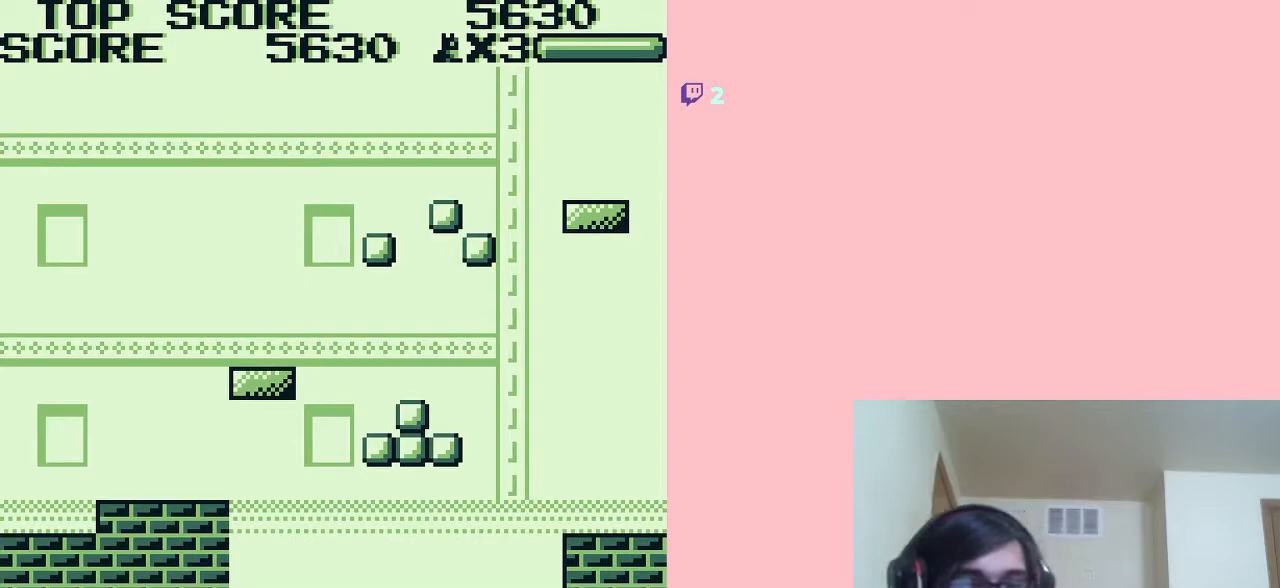
{"buttons": ["DPAD_DOWN"], "left_stick": "center", "right_stick": "center", "events": [[83, "A", "up"], [350, "DPAD_DOWN", "down"]]}
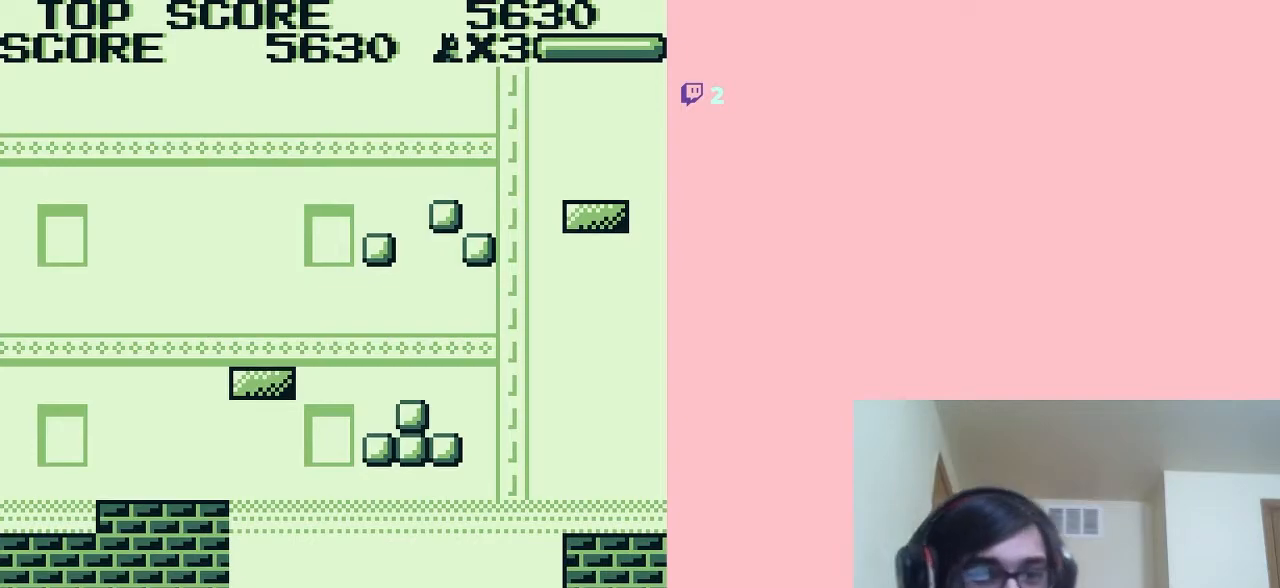
{"buttons": ["A"], "left_stick": "center", "right_stick": "center", "events": [[33, "DPAD_DOWN", "up"], [467, "A", "down"]]}
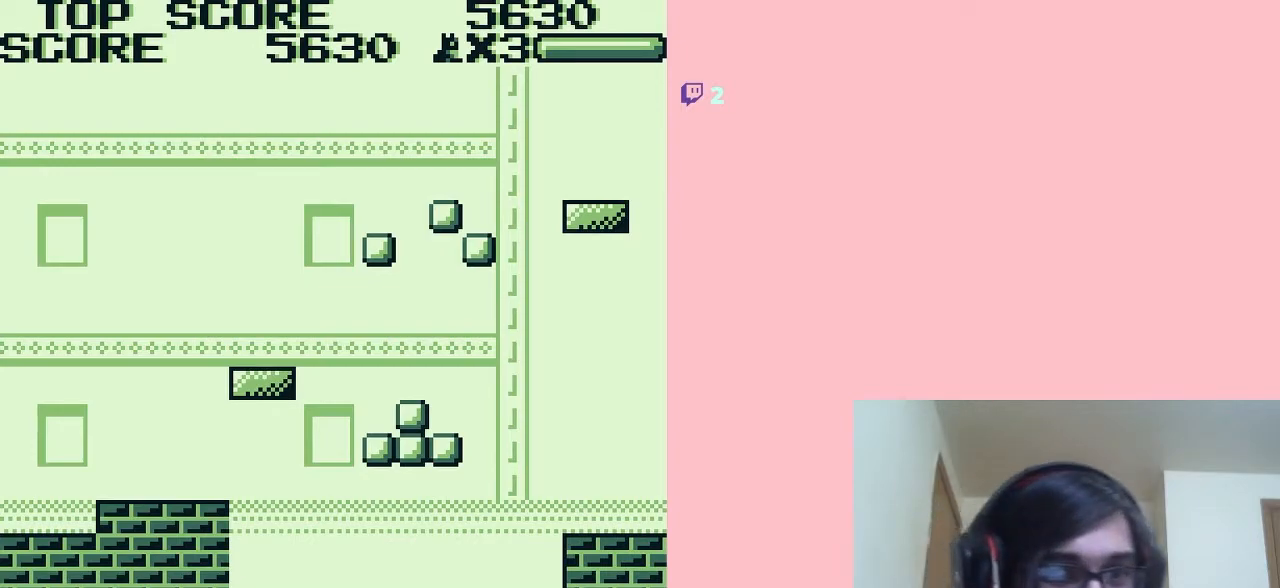
{"buttons": [], "left_stick": "center", "right_stick": "center", "events": [[83, "A", "up"], [250, "A", "down"], [383, "A", "up"]]}
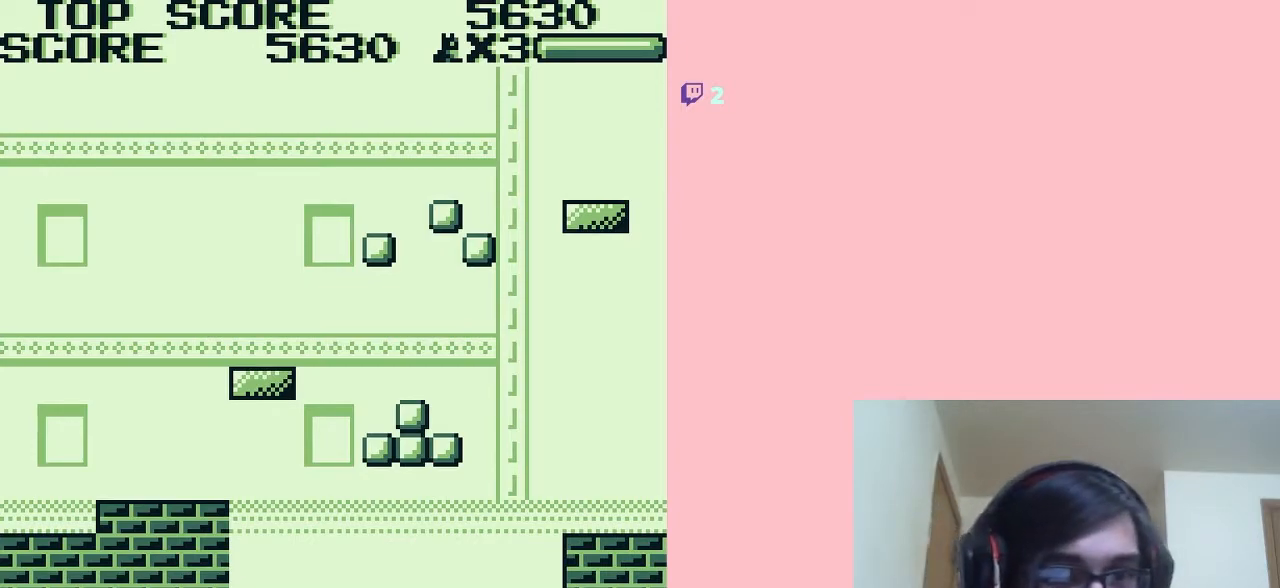
{"buttons": [], "left_stick": "center", "right_stick": "center", "events": [[67, "A", "down"], [217, "A", "up"], [333, "A", "down"], [467, "A", "up"]]}
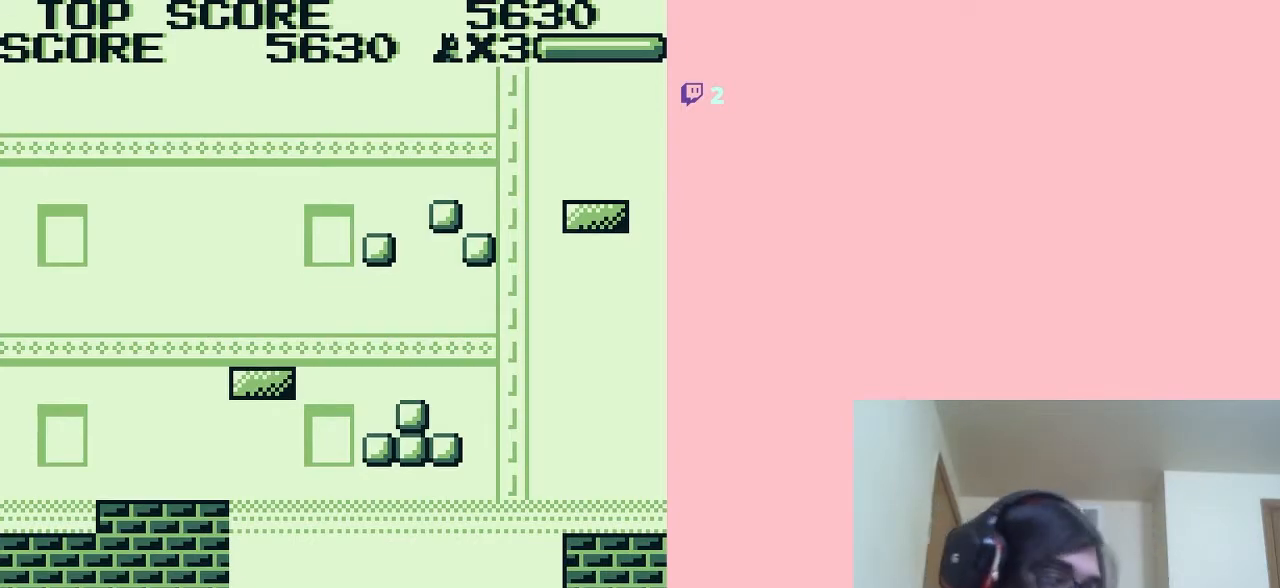
{"buttons": [], "left_stick": "center", "right_stick": "center", "events": [[50, "A", "down"], [200, "A", "up"], [317, "A", "down"], [417, "A", "up"]]}
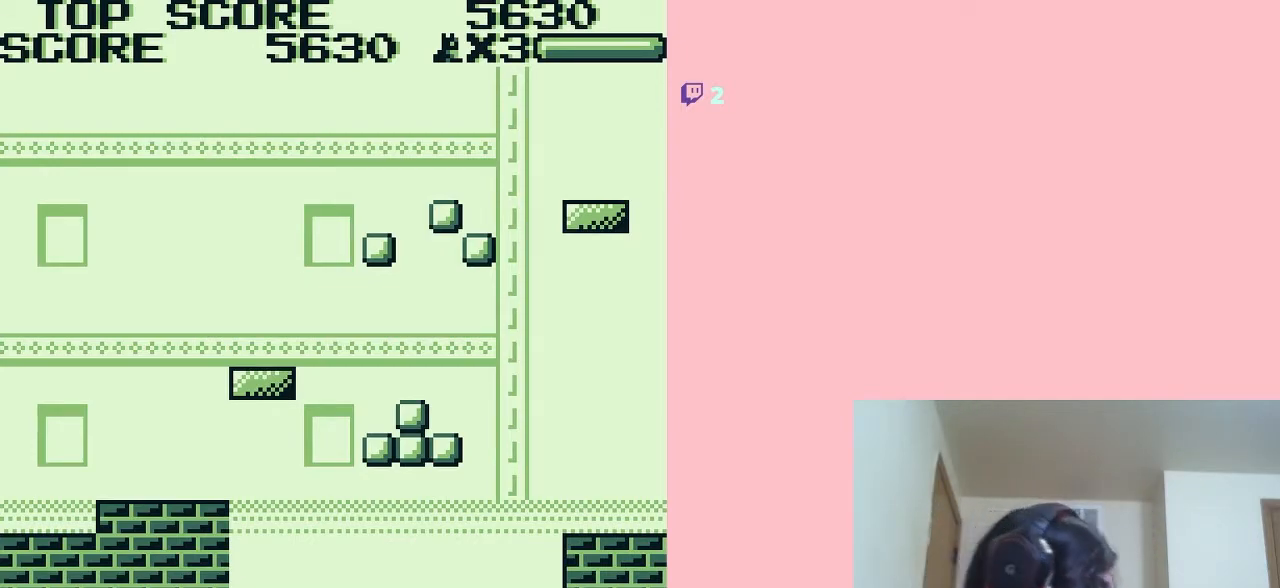
{"buttons": [], "left_stick": "center", "right_stick": "center", "events": [[33, "A", "down"], [150, "A", "up"]]}
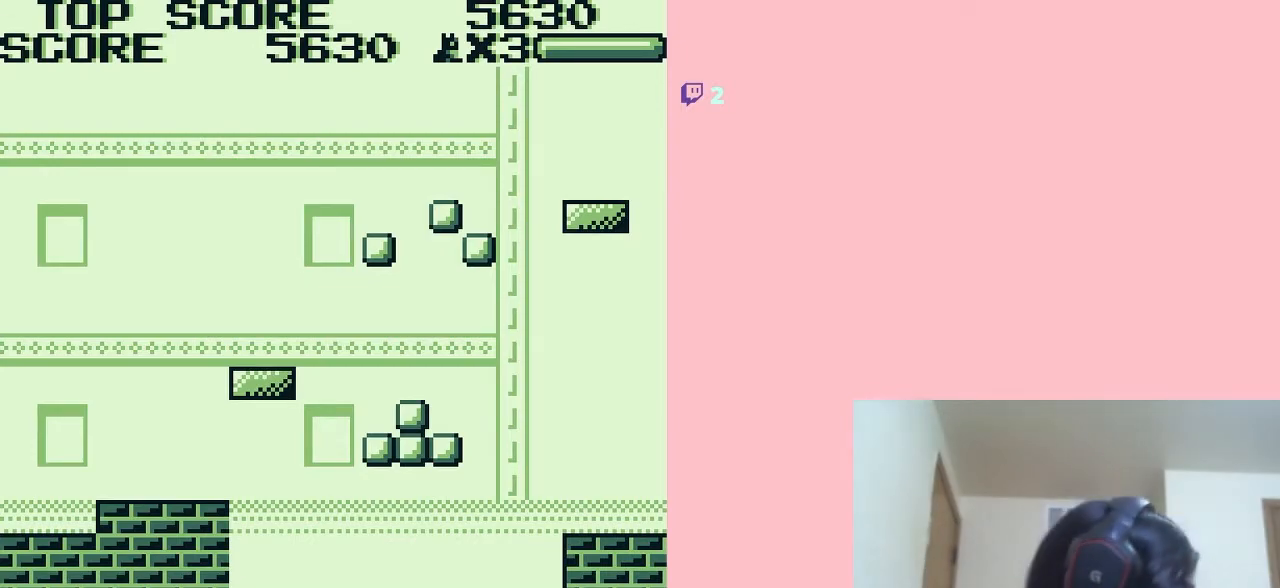
{"buttons": [], "left_stick": "center", "right_stick": "center", "events": [[383, "A", "down"], [467, "A", "up"]]}
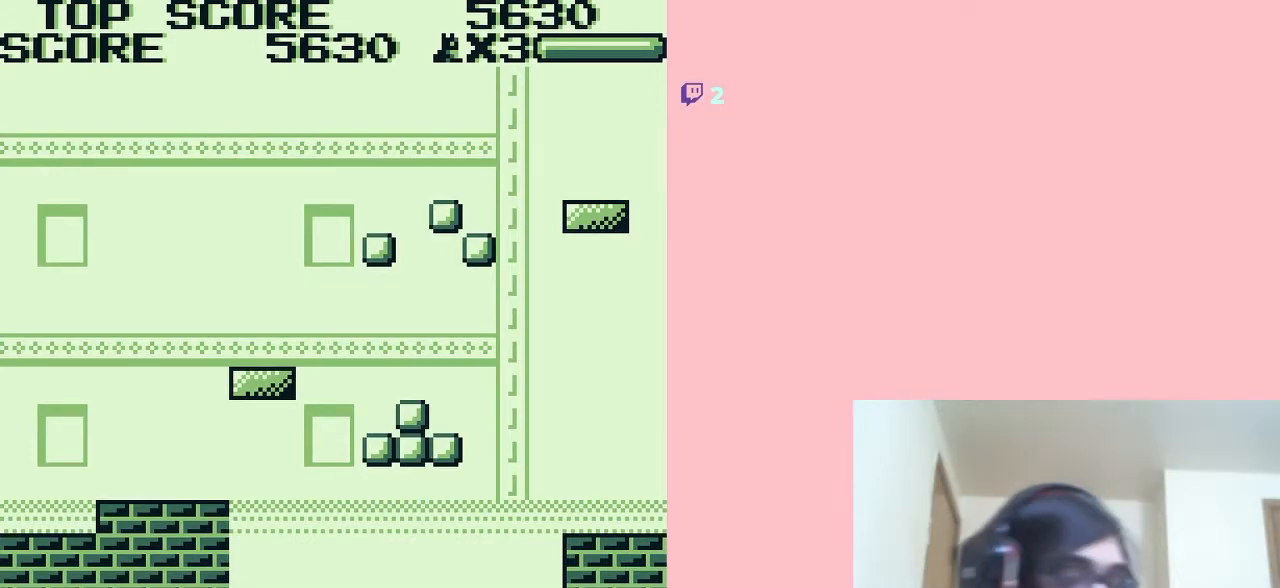
{"buttons": ["DPAD_RIGHT"], "left_stick": "center", "right_stick": "center", "events": [[333, "DPAD_RIGHT", "down"]]}